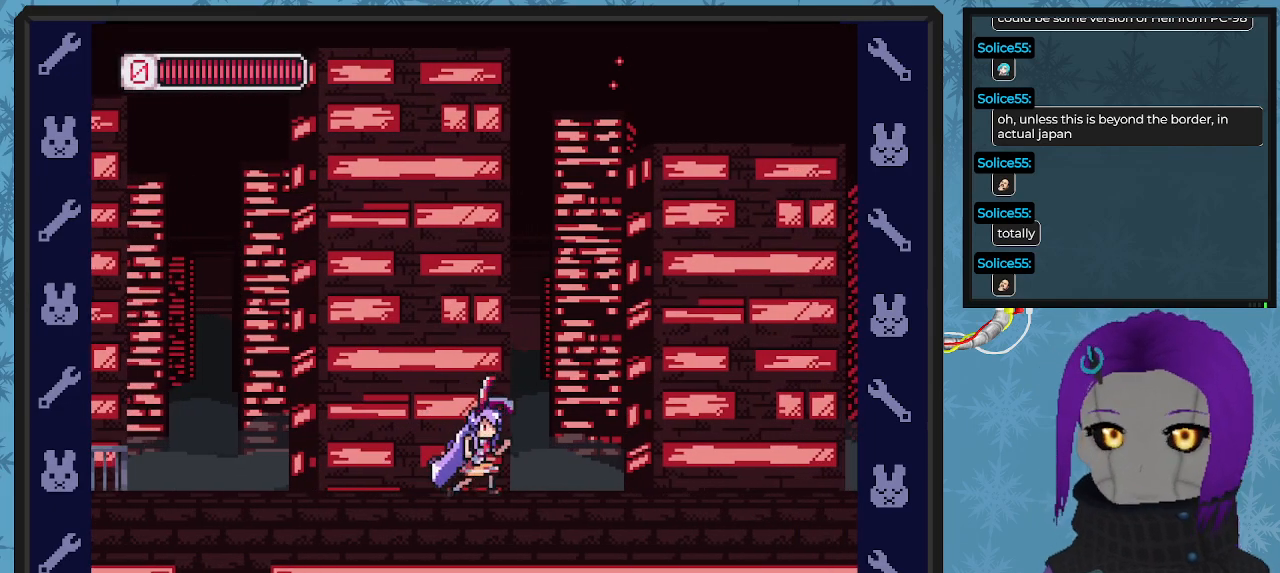
Gameplay with a controller (Xbox layout); each line is a JSON object with the inputs held at the frame after it. "events" lists button and stick changes between this image and that frame as [ms after this image, input, new state], when the widget could be followed in between. Not read: right_stick.
{"buttons": ["X"], "left_stick": "center", "events": [[400, "X", "down"], [467, "DPAD_RIGHT", "up"]]}
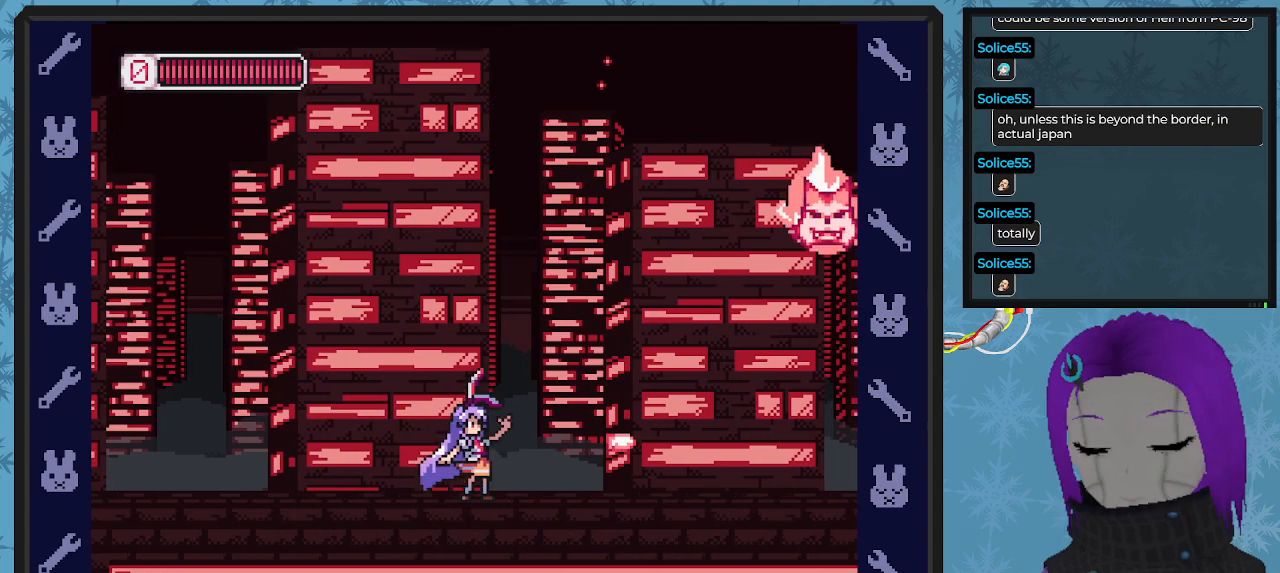
{"buttons": ["X"], "left_stick": "center", "events": []}
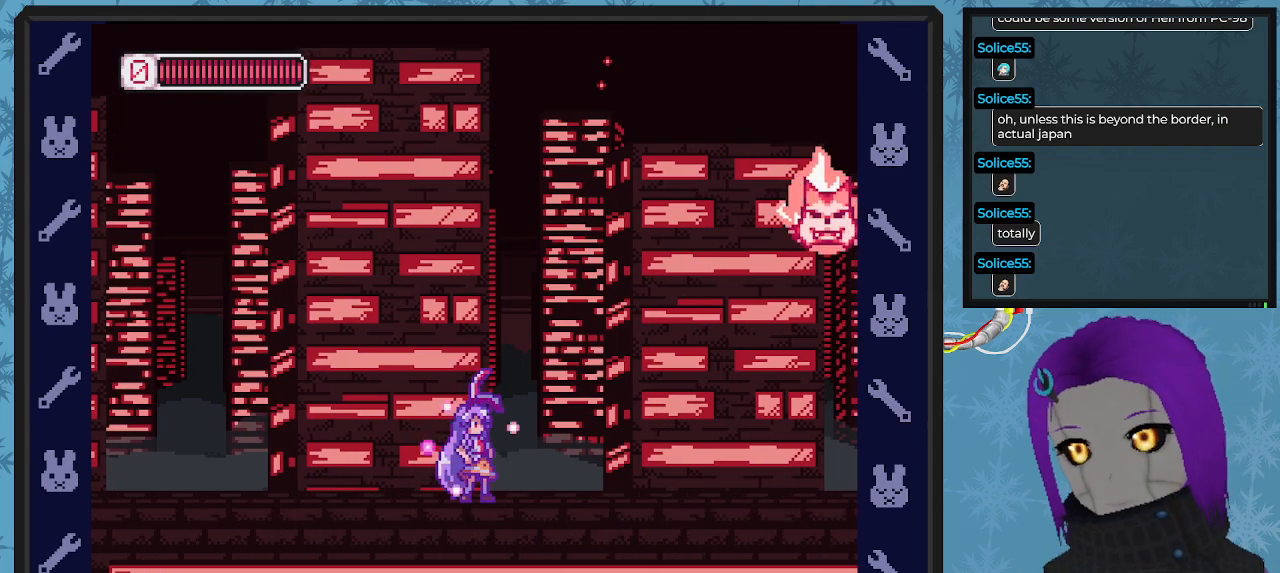
{"buttons": ["X"], "left_stick": "center", "events": []}
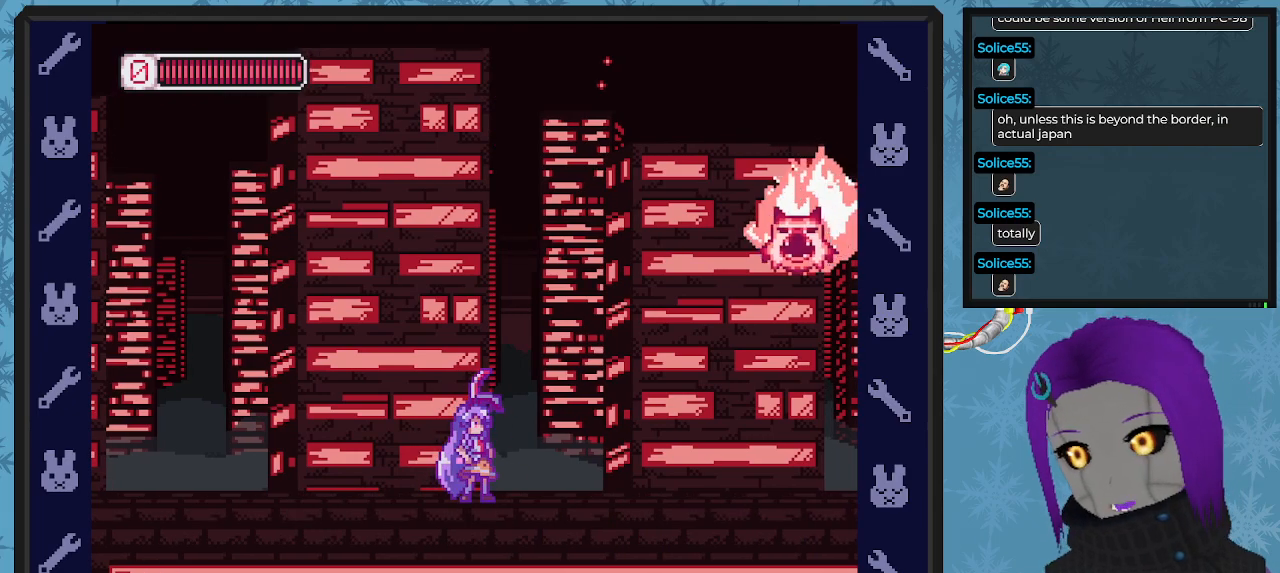
{"buttons": ["X", "DPAD_UP", "DPAD_RIGHT"], "left_stick": "center", "events": [[300, "DPAD_RIGHT", "down"], [300, "DPAD_UP", "down"], [433, "X", "up"], [500, "X", "down"]]}
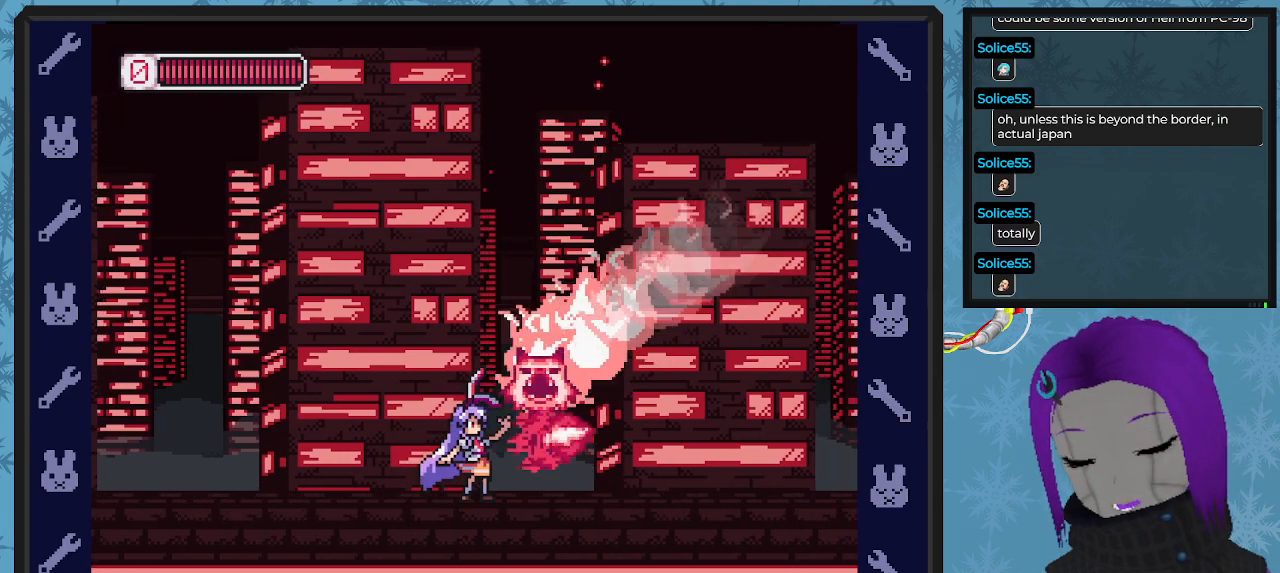
{"buttons": ["X", "DPAD_RIGHT"], "left_stick": "center", "events": [[33, "DPAD_RIGHT", "up"], [100, "DPAD_LEFT", "down"], [100, "X", "up"], [133, "X", "down"], [200, "DPAD_LEFT", "up"], [300, "DPAD_UP", "up"], [400, "DPAD_RIGHT", "down"]]}
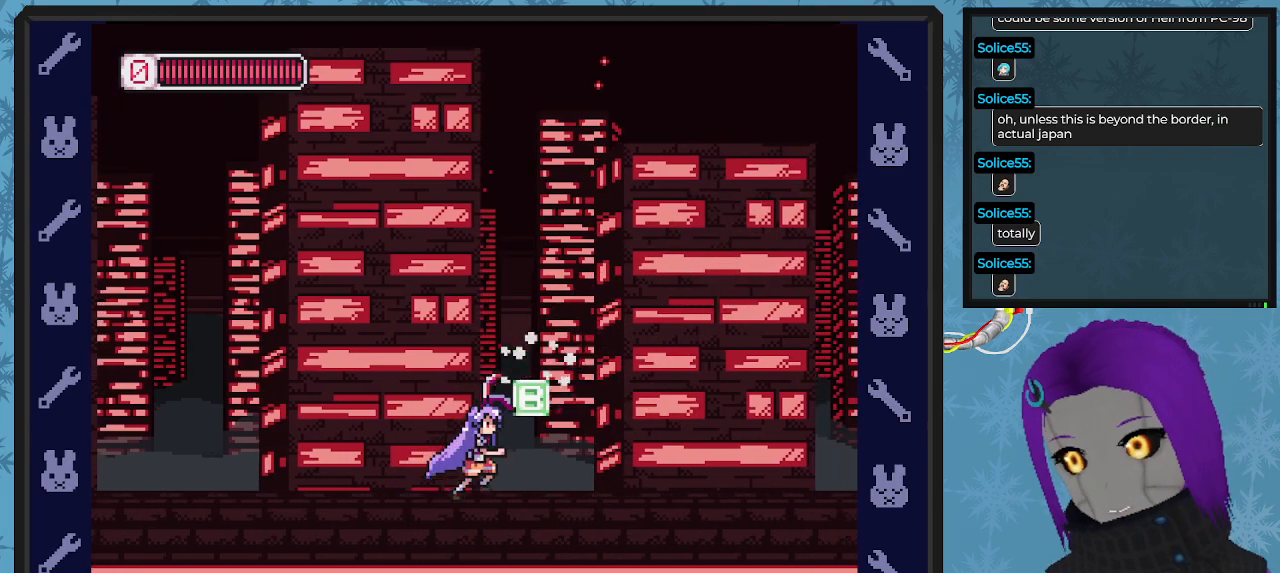
{"buttons": ["X", "DPAD_RIGHT"], "left_stick": "center", "events": [[67, "DPAD_RIGHT", "up"], [133, "DPAD_RIGHT", "down"]]}
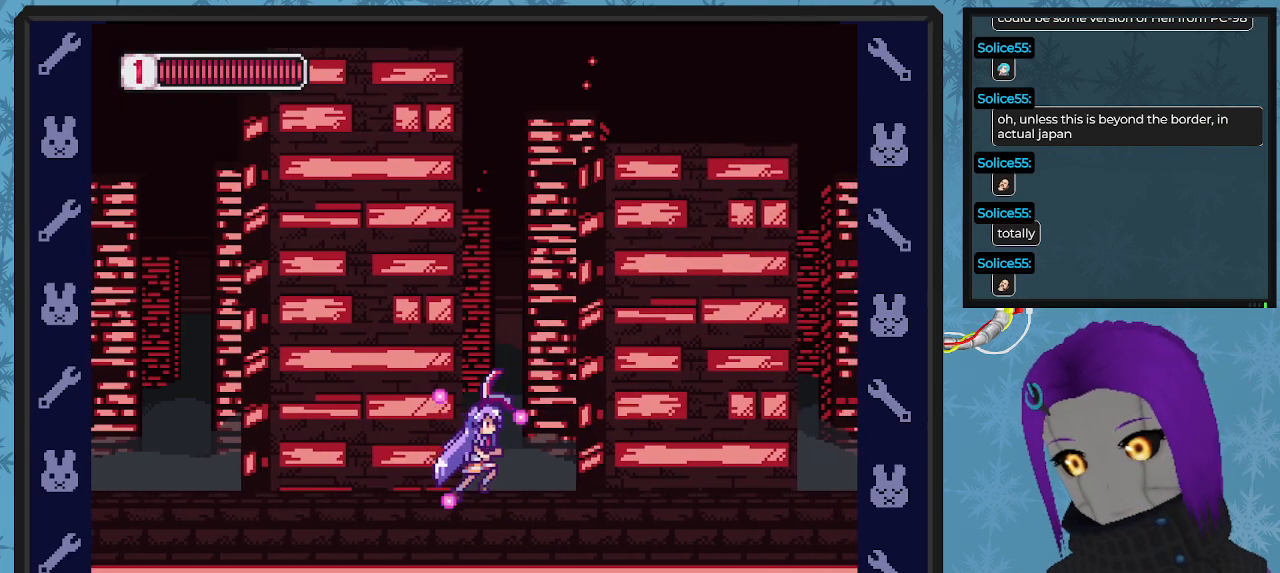
{"buttons": ["X", "DPAD_RIGHT"], "left_stick": "center", "events": [[200, "DPAD_RIGHT", "up"], [400, "DPAD_RIGHT", "down"]]}
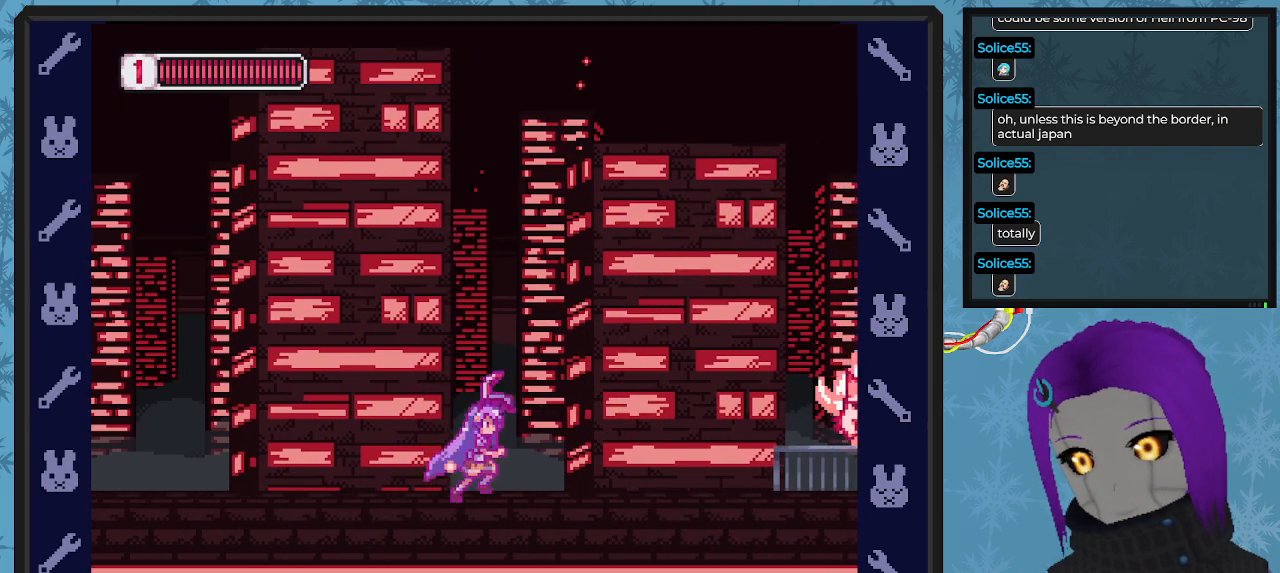
{"buttons": ["X"], "left_stick": "center", "events": [[200, "DPAD_RIGHT", "up"]]}
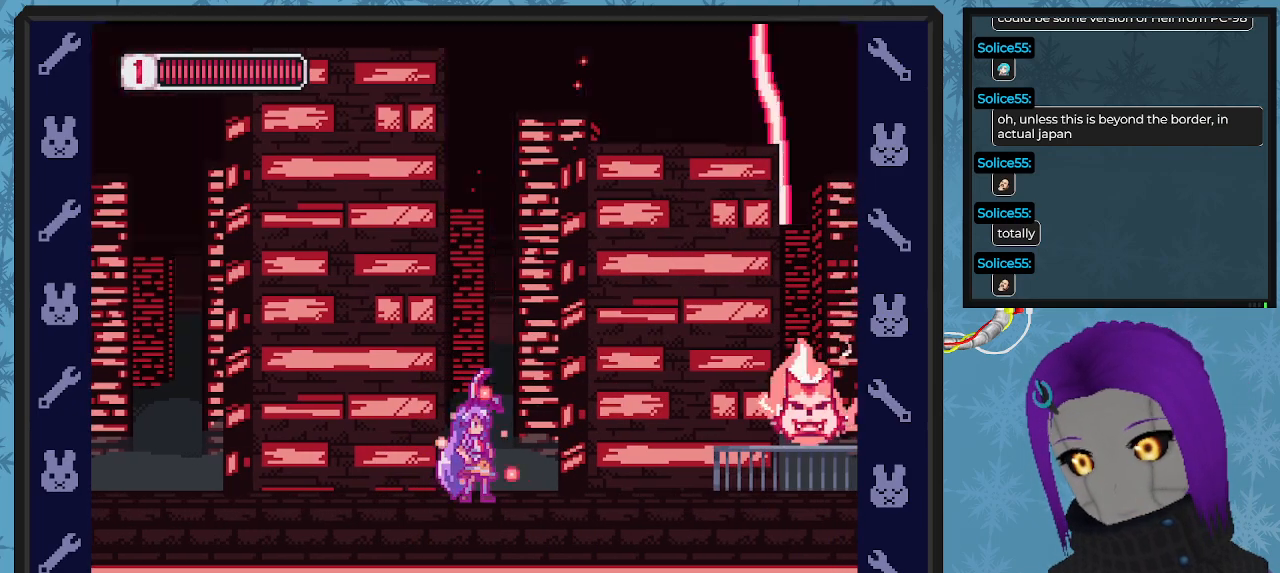
{"buttons": ["X"], "left_stick": "center", "events": []}
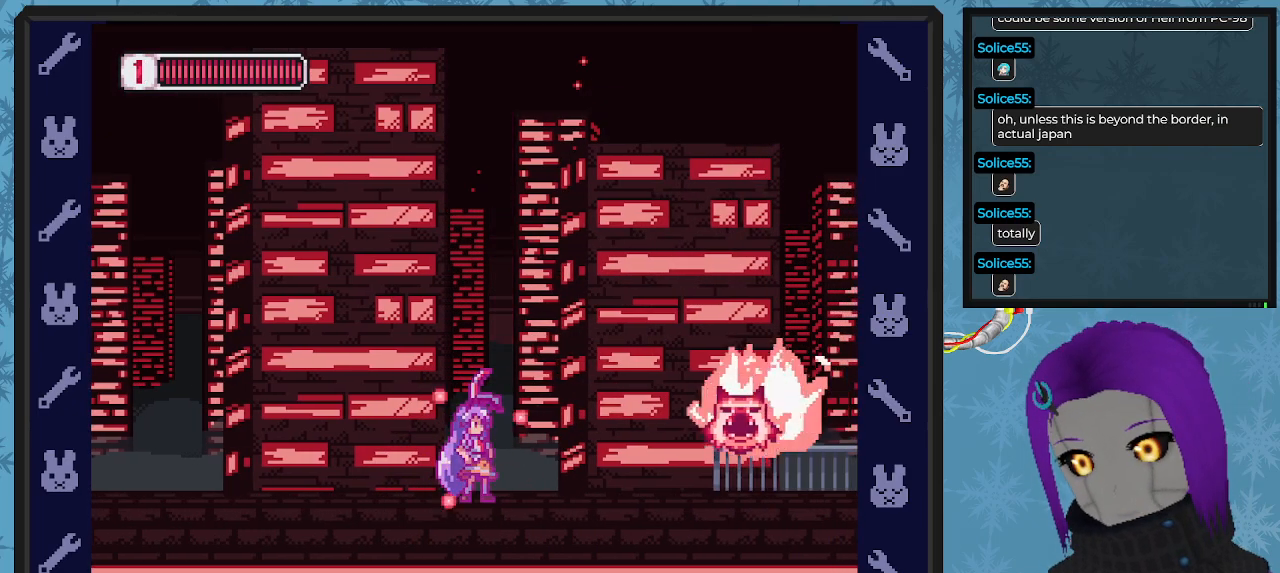
{"buttons": ["X", "DPAD_RIGHT"], "left_stick": "center", "events": [[133, "X", "up"], [200, "X", "down"], [400, "DPAD_RIGHT", "down"]]}
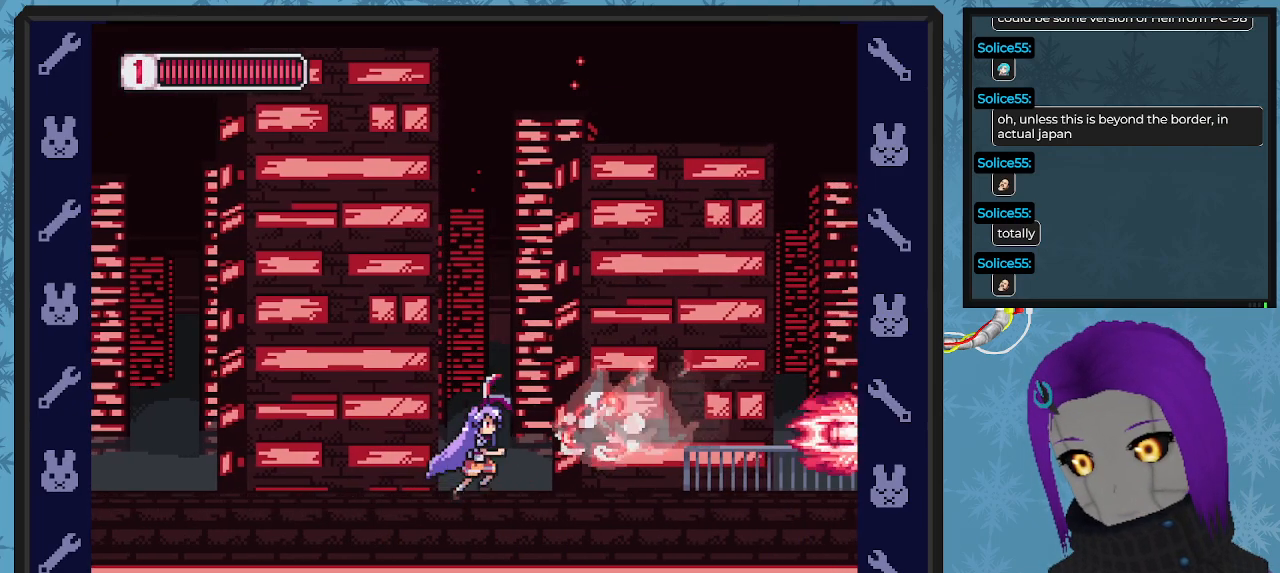
{"buttons": ["X", "DPAD_RIGHT"], "left_stick": "center", "events": []}
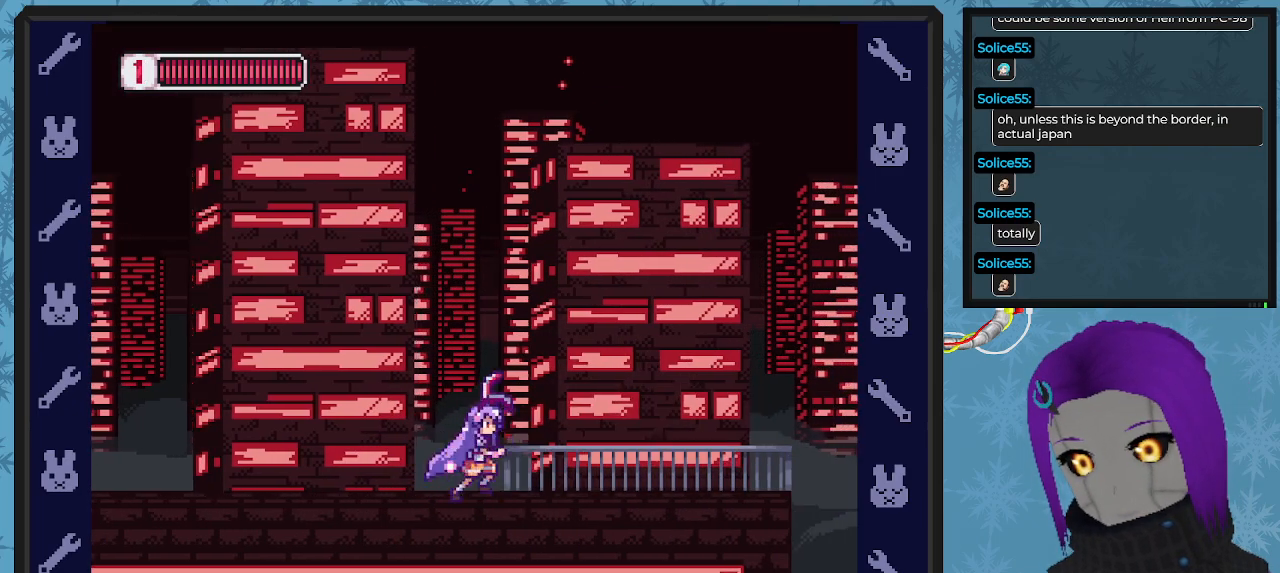
{"buttons": ["X", "DPAD_RIGHT"], "left_stick": "center", "events": []}
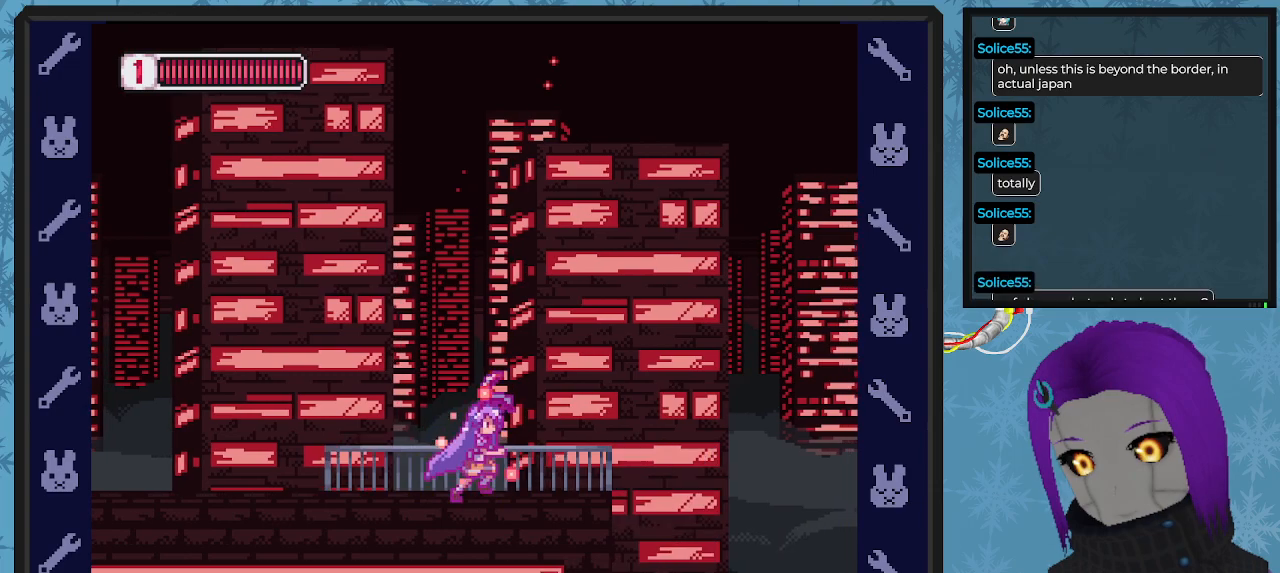
{"buttons": ["X"], "left_stick": "center", "events": [[300, "DPAD_RIGHT", "up"]]}
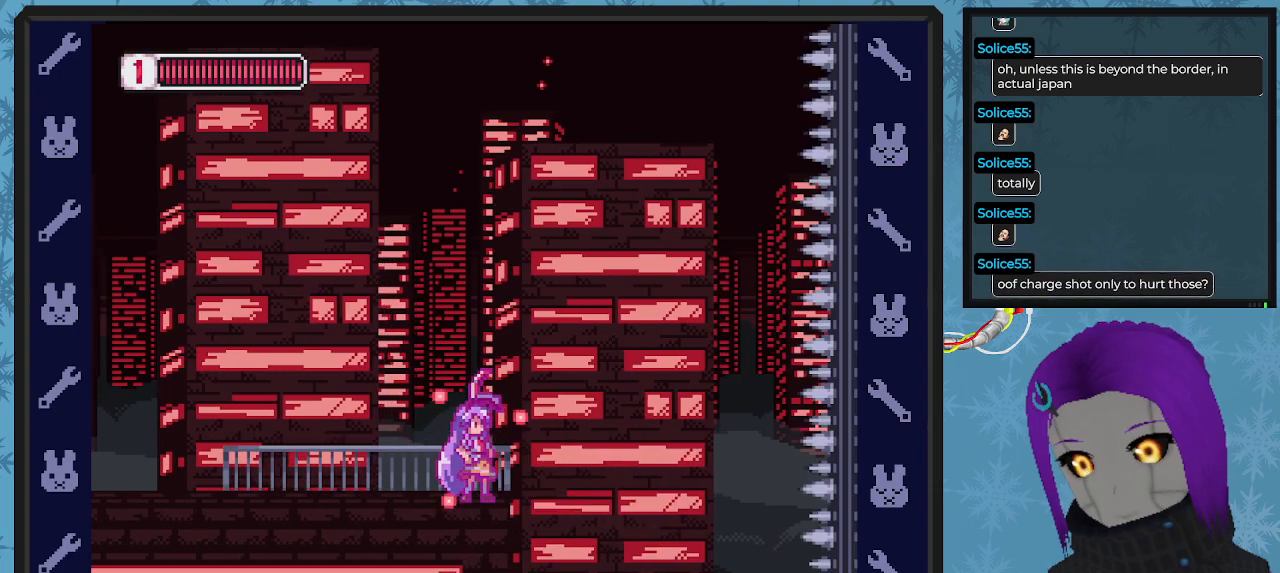
{"buttons": ["X", "DPAD_RIGHT"], "left_stick": "center", "events": [[300, "A", "down"], [300, "DPAD_RIGHT", "down"], [467, "A", "up"]]}
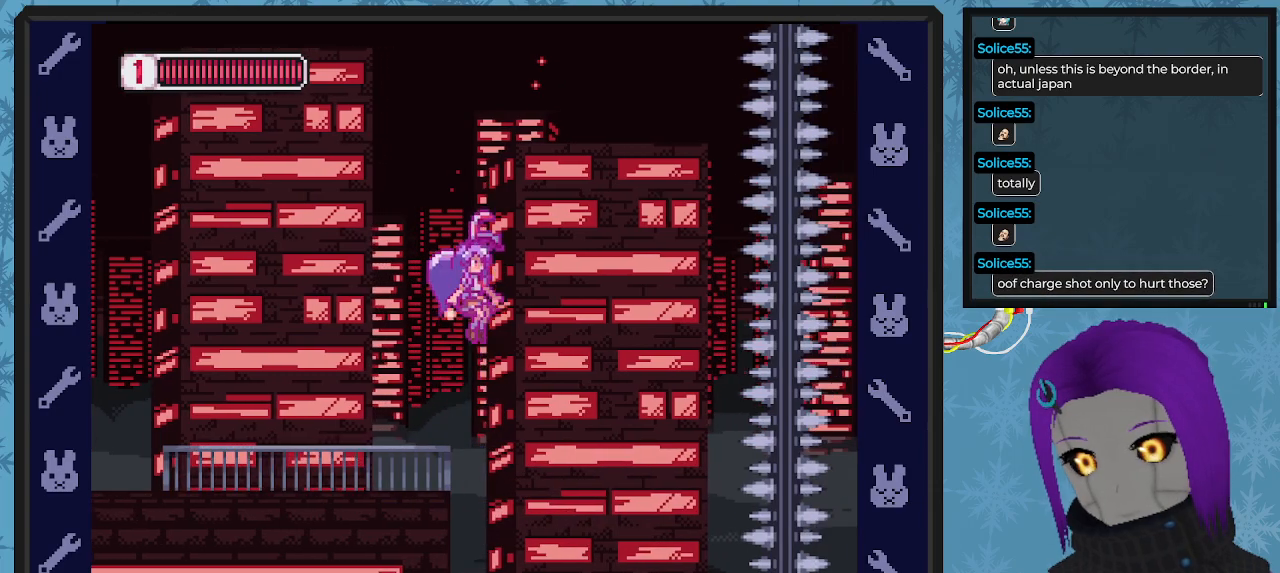
{"buttons": ["X"], "left_stick": "center", "events": [[67, "DPAD_RIGHT", "up"]]}
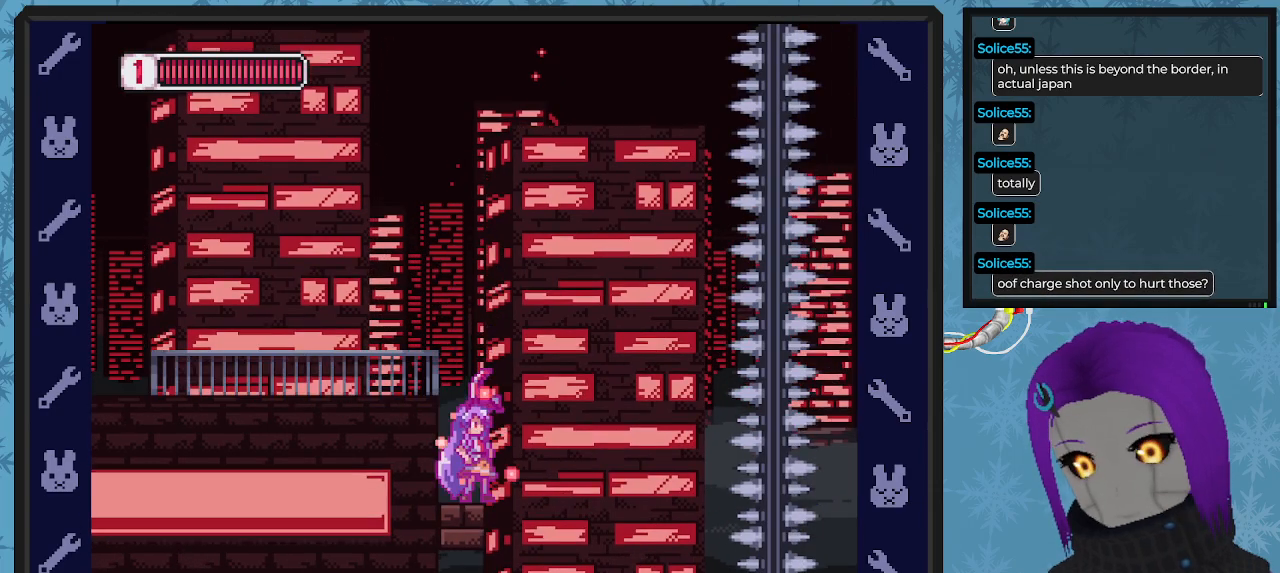
{"buttons": ["X", "DPAD_RIGHT"], "left_stick": "center", "events": [[300, "A", "down"], [367, "DPAD_RIGHT", "down"], [467, "A", "up"]]}
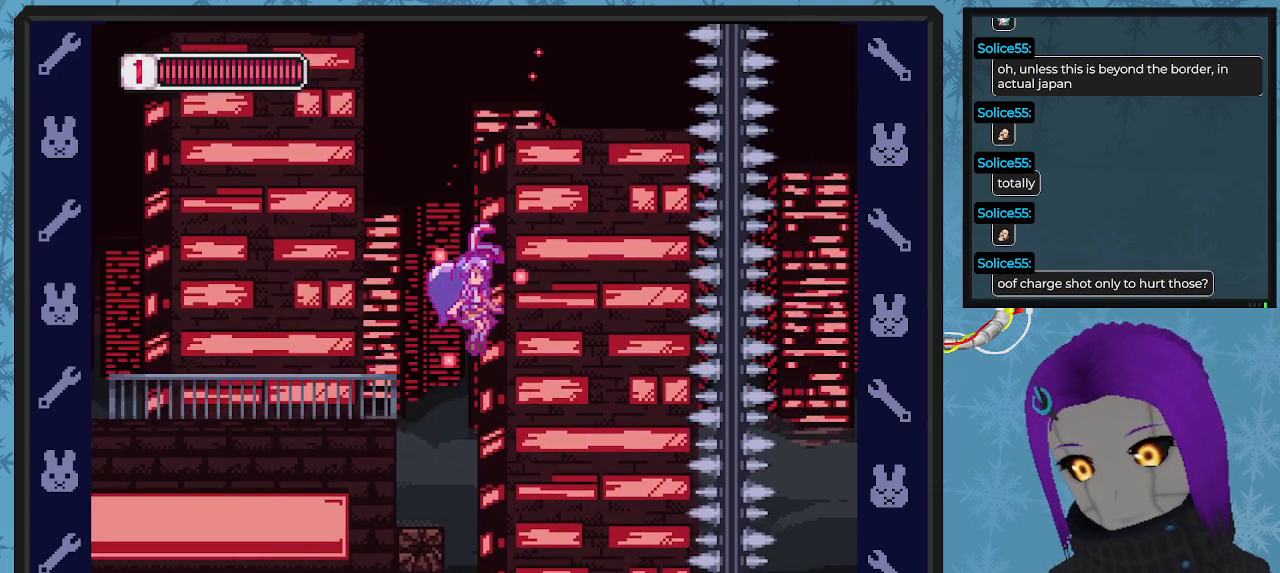
{"buttons": ["X"], "left_stick": "center", "events": [[400, "DPAD_RIGHT", "up"]]}
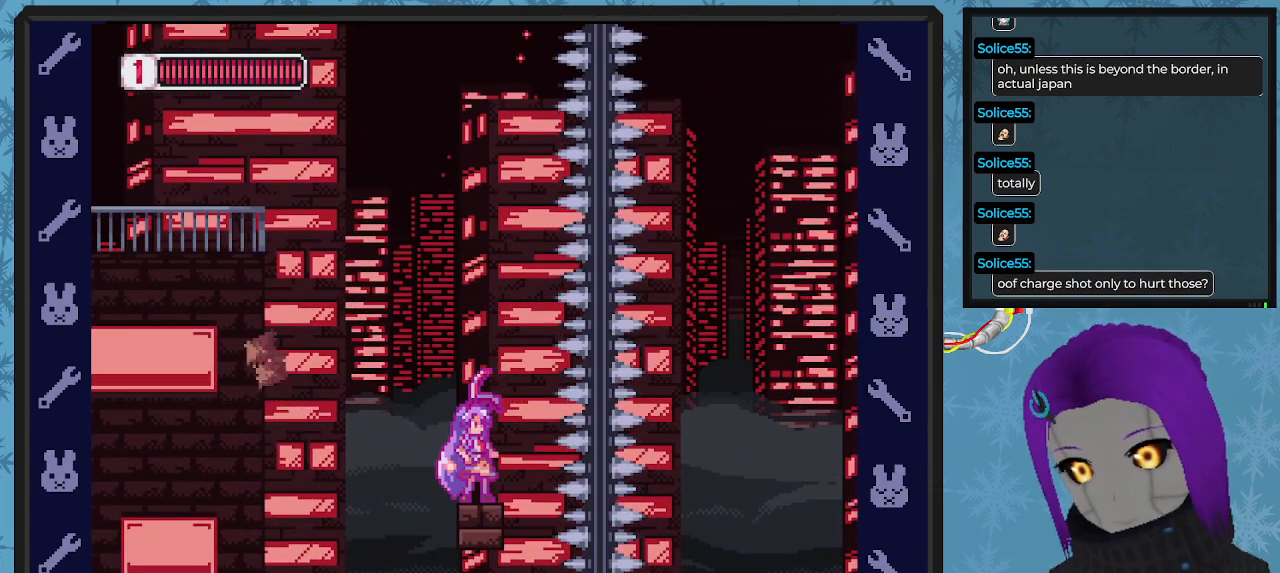
{"buttons": ["X", "DPAD_LEFT"], "left_stick": "center", "events": [[267, "A", "down"], [267, "DPAD_LEFT", "down"], [333, "A", "up"]]}
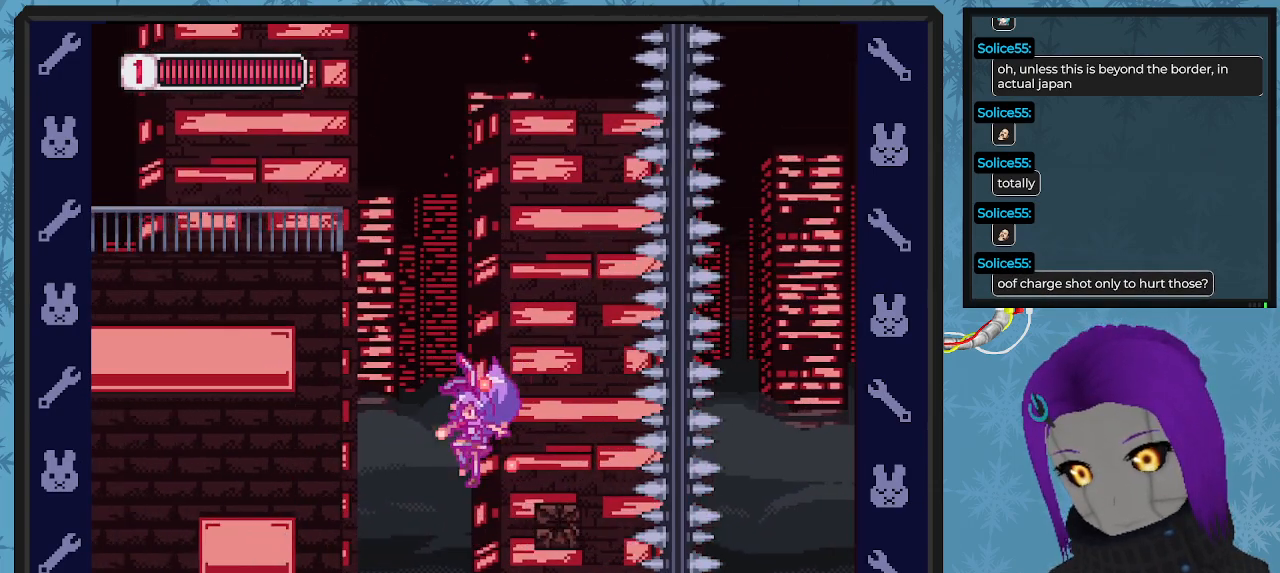
{"buttons": ["X"], "left_stick": "center", "events": [[167, "DPAD_LEFT", "up"]]}
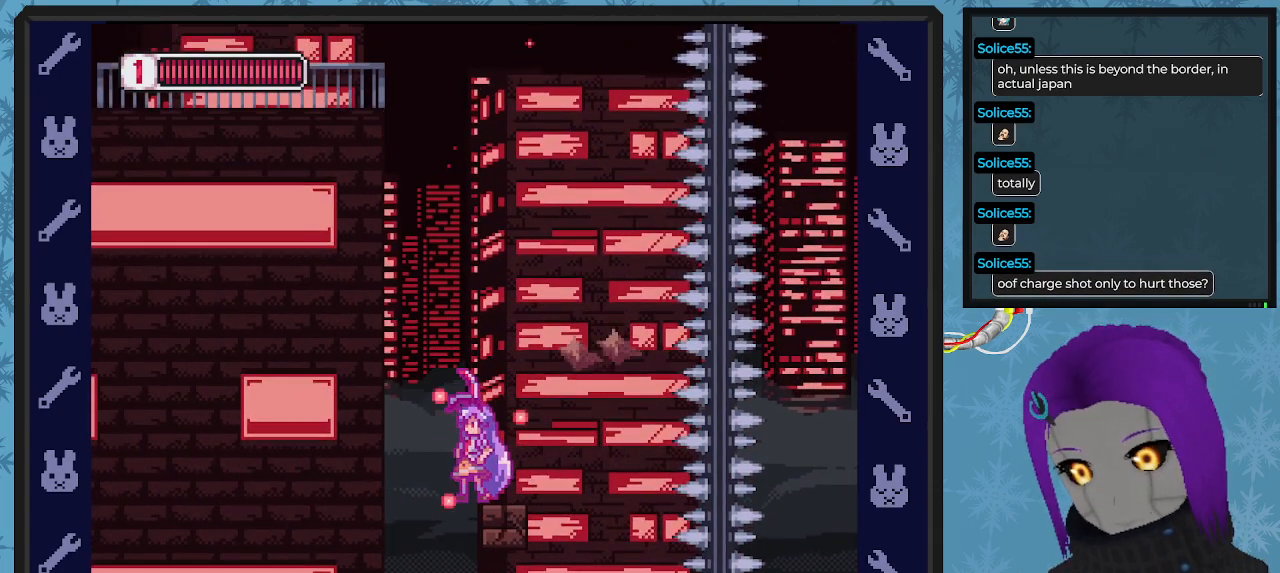
{"buttons": ["X", "DPAD_LEFT"], "left_stick": "center", "events": [[67, "A", "down"], [333, "DPAD_LEFT", "down"], [367, "A", "up"]]}
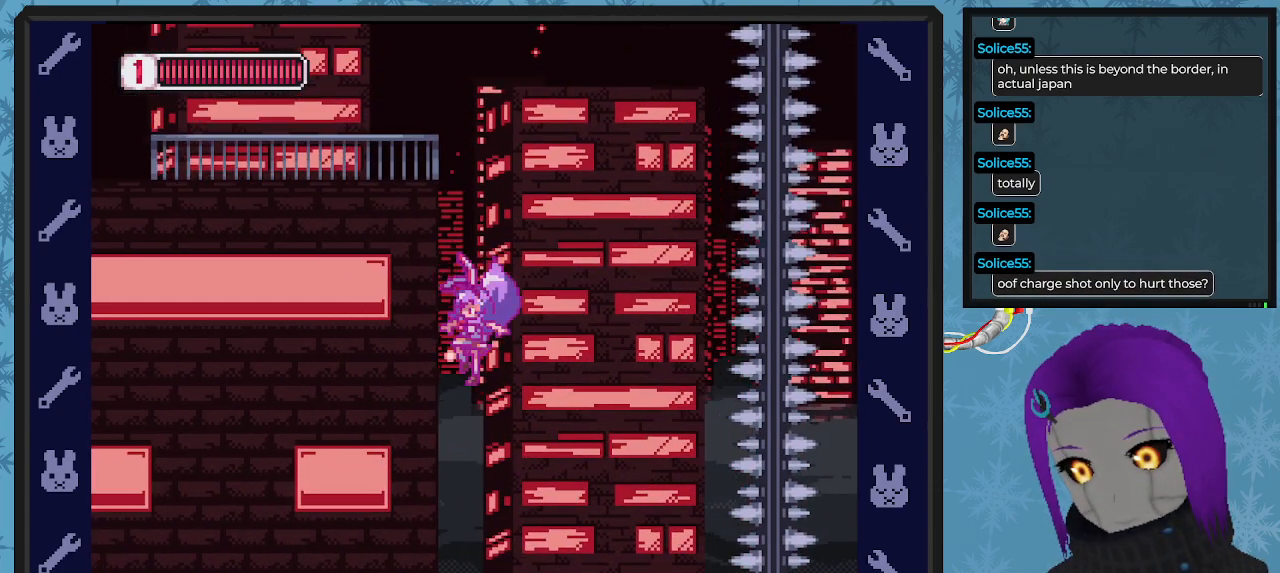
{"buttons": ["X", "DPAD_LEFT"], "left_stick": "center", "events": []}
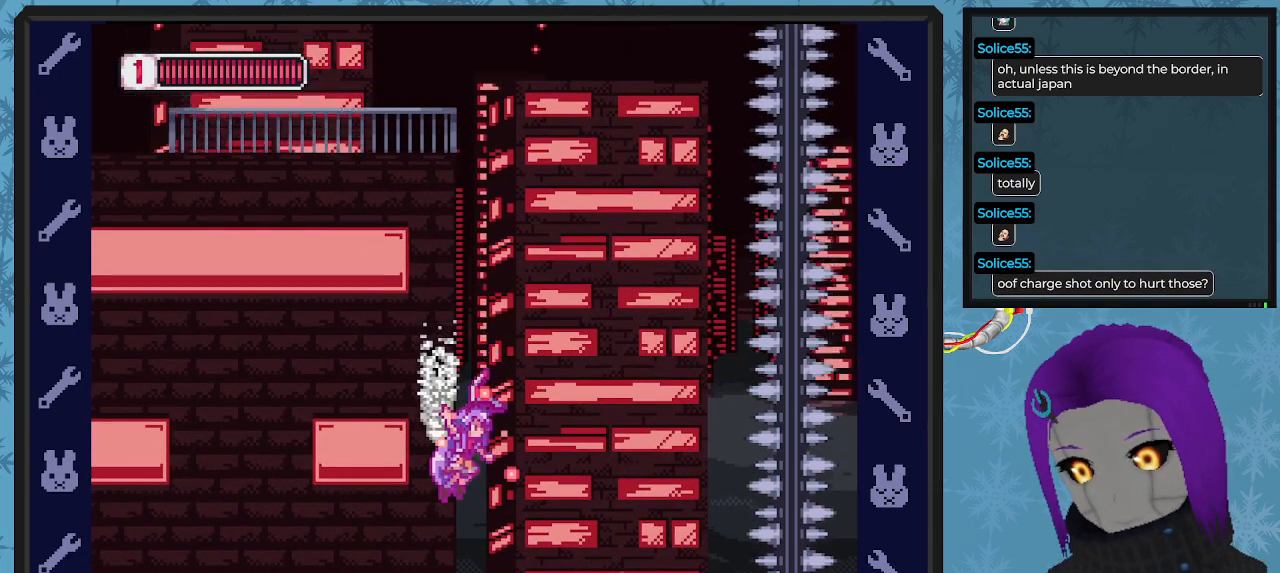
{"buttons": ["X", "DPAD_LEFT"], "left_stick": "center", "events": []}
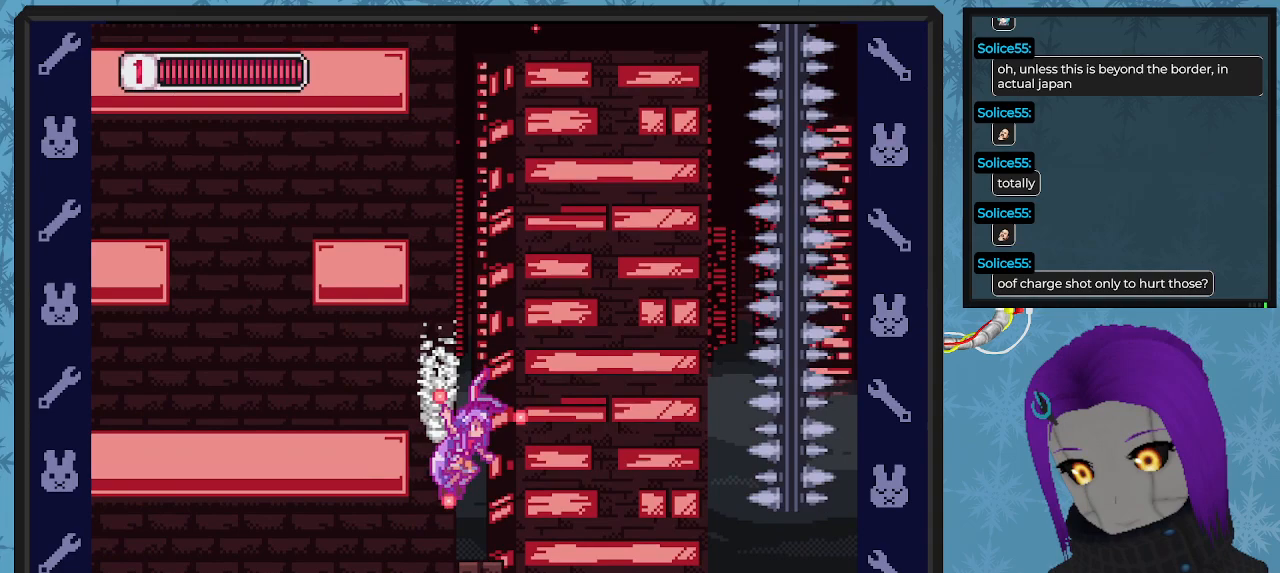
{"buttons": ["X"], "left_stick": "center", "events": [[367, "DPAD_LEFT", "up"]]}
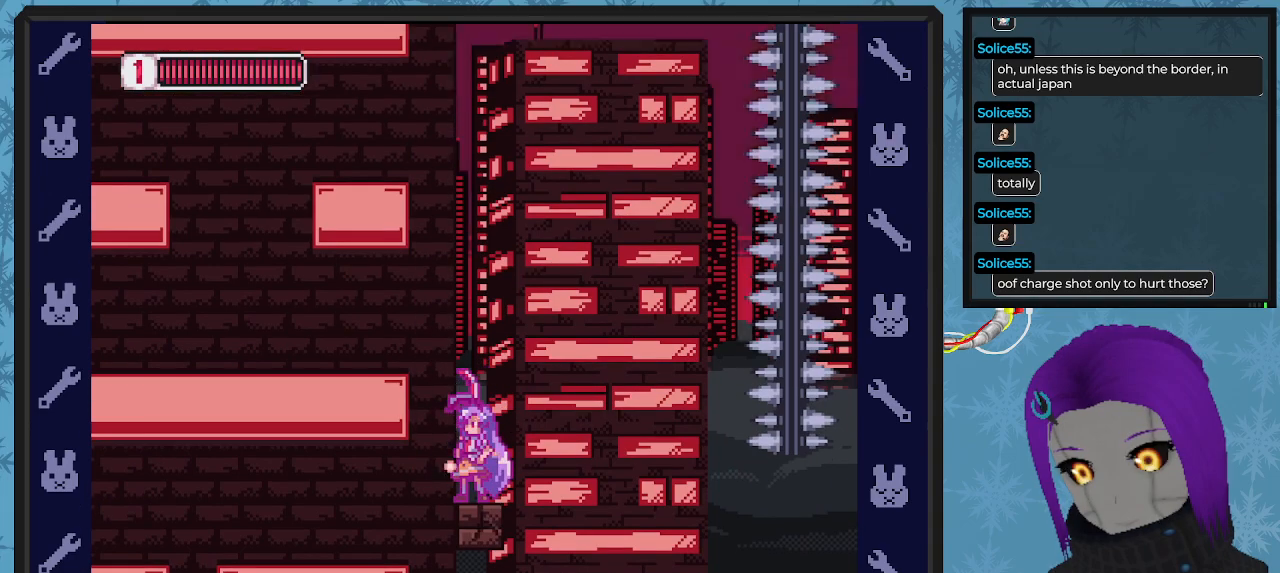
{"buttons": ["X", "DPAD_DOWN", "DPAD_RIGHT"], "left_stick": "center", "events": [[133, "A", "down"], [133, "DPAD_RIGHT", "down"], [300, "A", "up"], [333, "DPAD_DOWN", "down"]]}
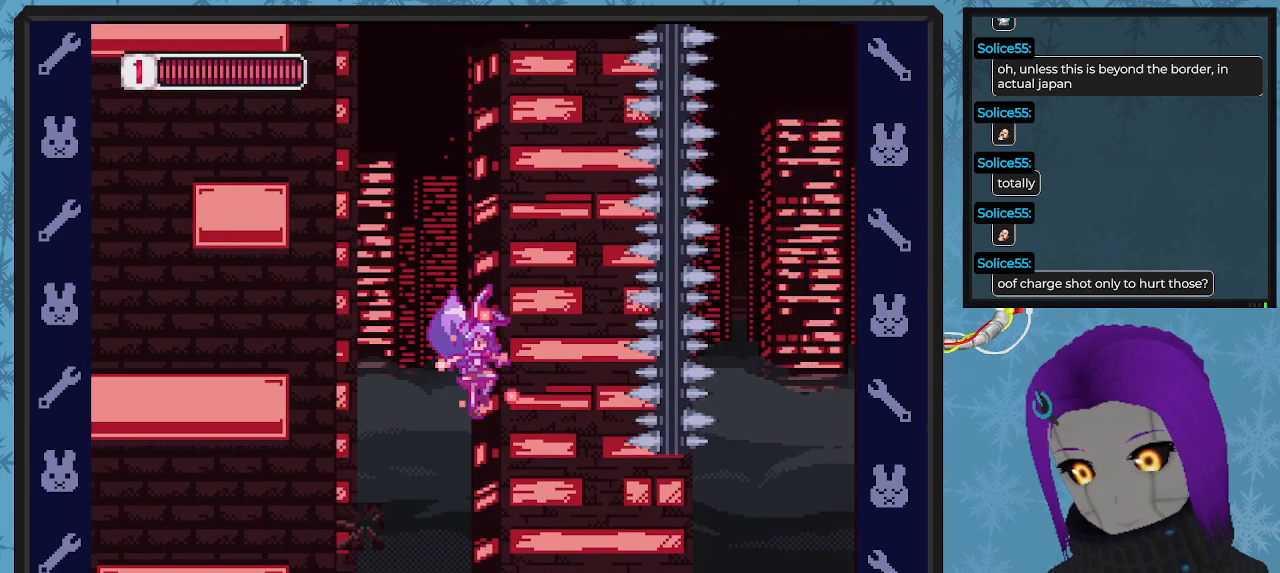
{"buttons": ["X"], "left_stick": "center", "events": [[200, "DPAD_DOWN", "up"], [267, "DPAD_RIGHT", "up"]]}
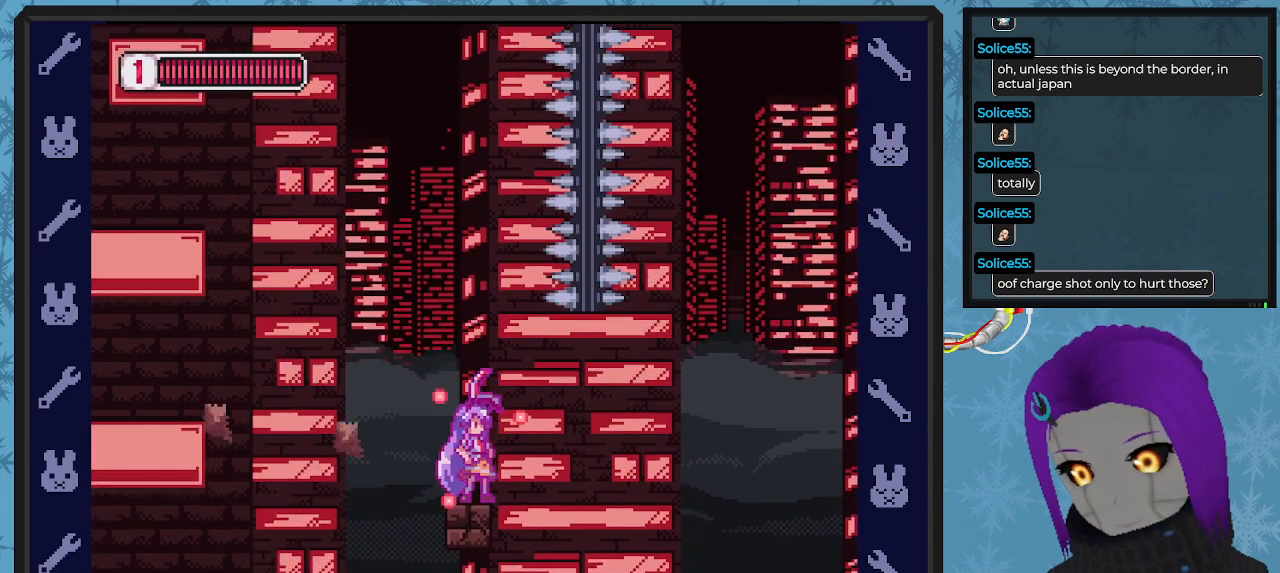
{"buttons": ["X", "DPAD_RIGHT"], "left_stick": "center", "events": [[133, "A", "down"], [333, "A", "up"], [500, "DPAD_RIGHT", "down"]]}
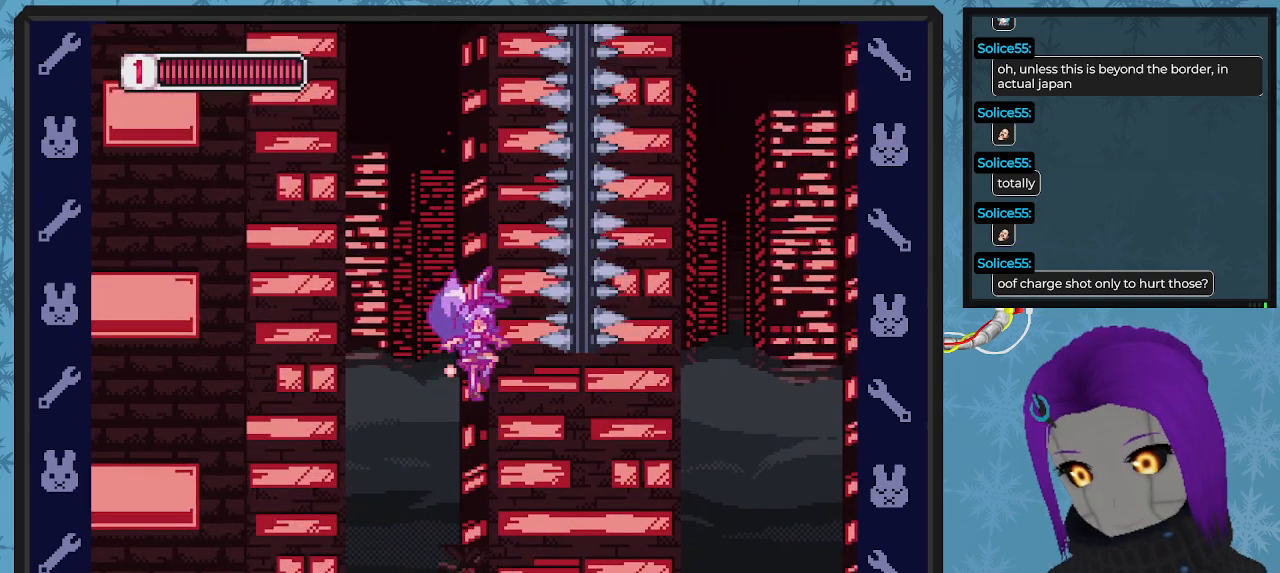
{"buttons": ["A", "X", "DPAD_RIGHT"], "left_stick": "center", "events": [[467, "A", "down"]]}
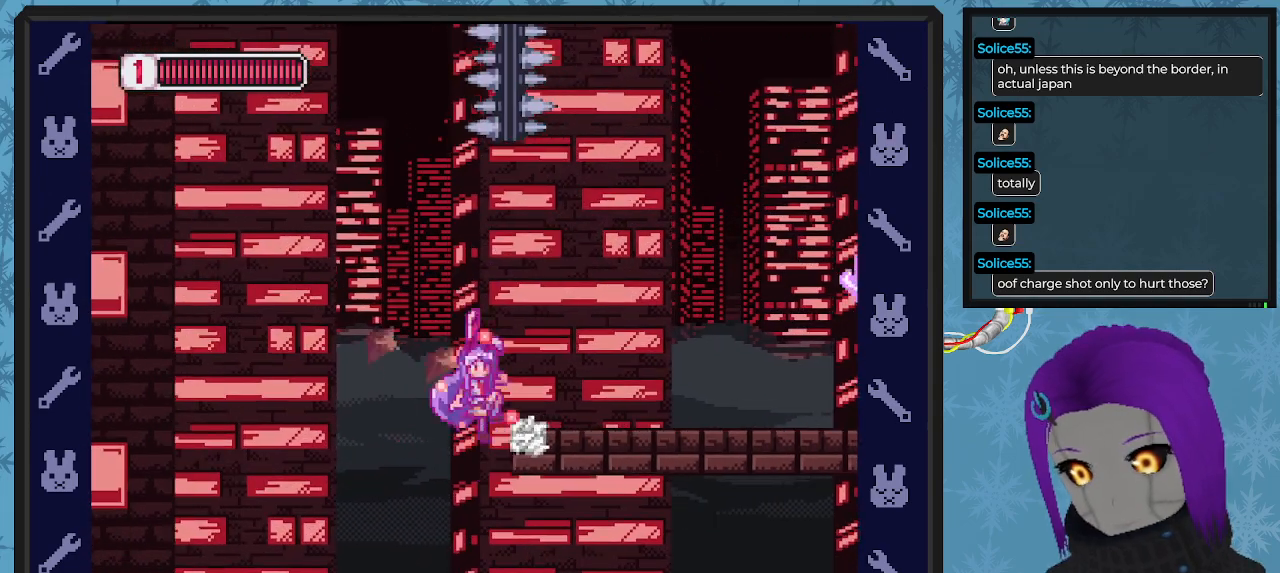
{"buttons": ["X", "DPAD_RIGHT"], "left_stick": "center", "events": [[267, "A", "up"], [333, "DPAD_DOWN", "down"], [400, "DPAD_DOWN", "up"]]}
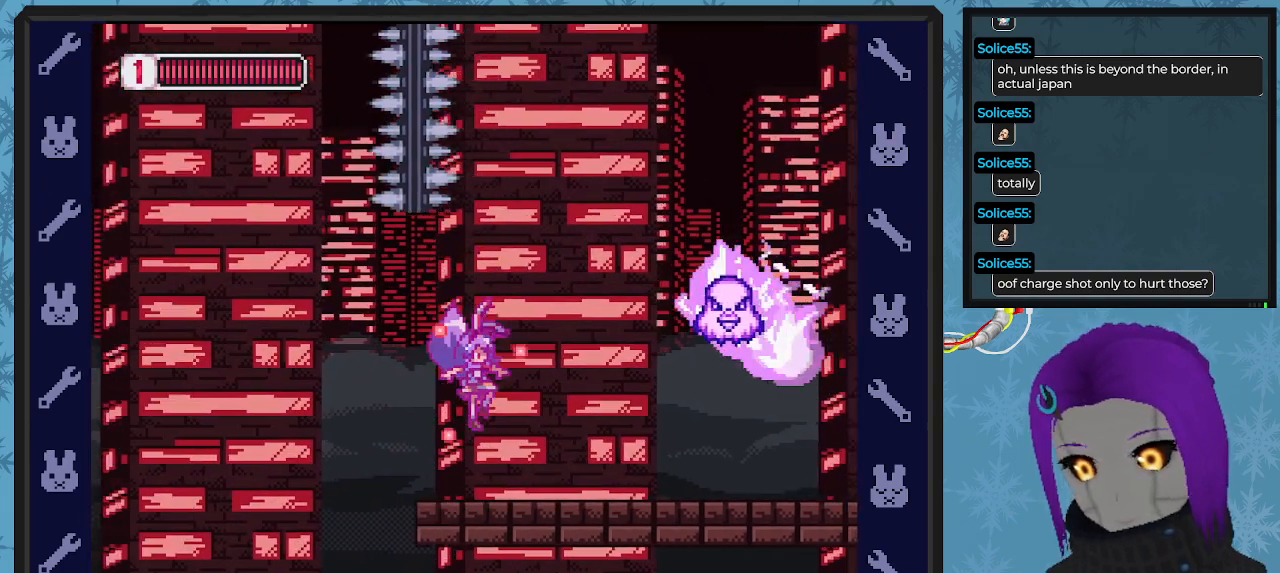
{"buttons": ["X", "DPAD_UP"], "left_stick": "center", "events": [[200, "A", "down"], [300, "DPAD_RIGHT", "up"], [367, "A", "up"], [433, "X", "up"], [467, "DPAD_RIGHT", "down"], [467, "DPAD_UP", "down"], [500, "DPAD_RIGHT", "up"], [500, "X", "down"]]}
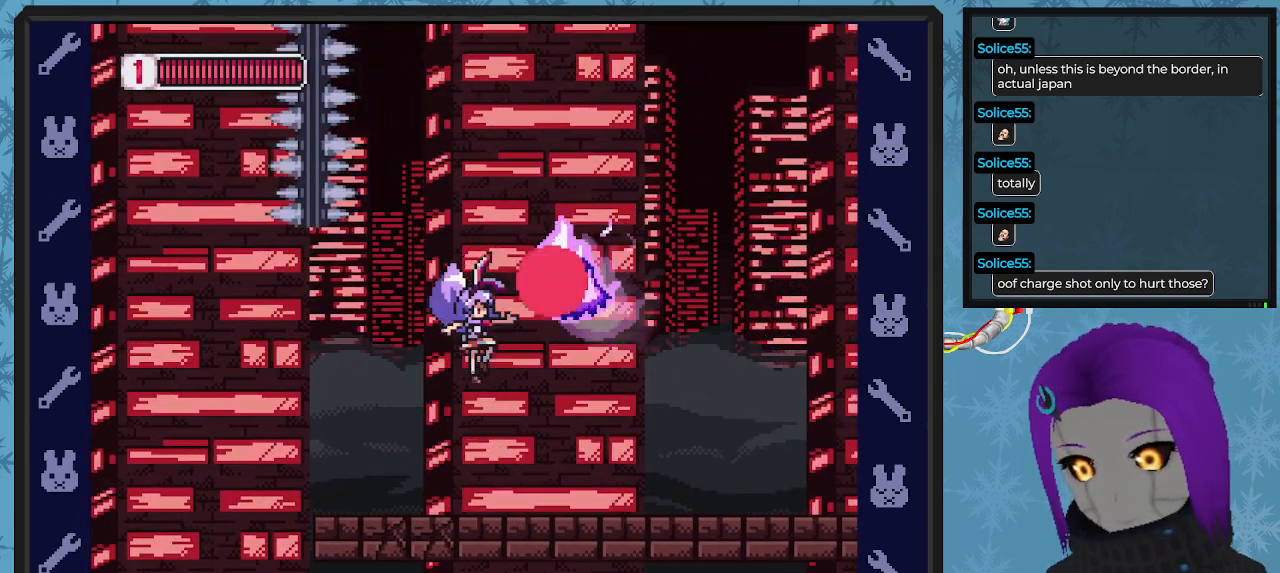
{"buttons": ["X", "DPAD_RIGHT"], "left_stick": "center", "events": [[33, "DPAD_RIGHT", "down"], [233, "DPAD_UP", "up"], [300, "DPAD_DOWN", "down"], [400, "DPAD_DOWN", "up"]]}